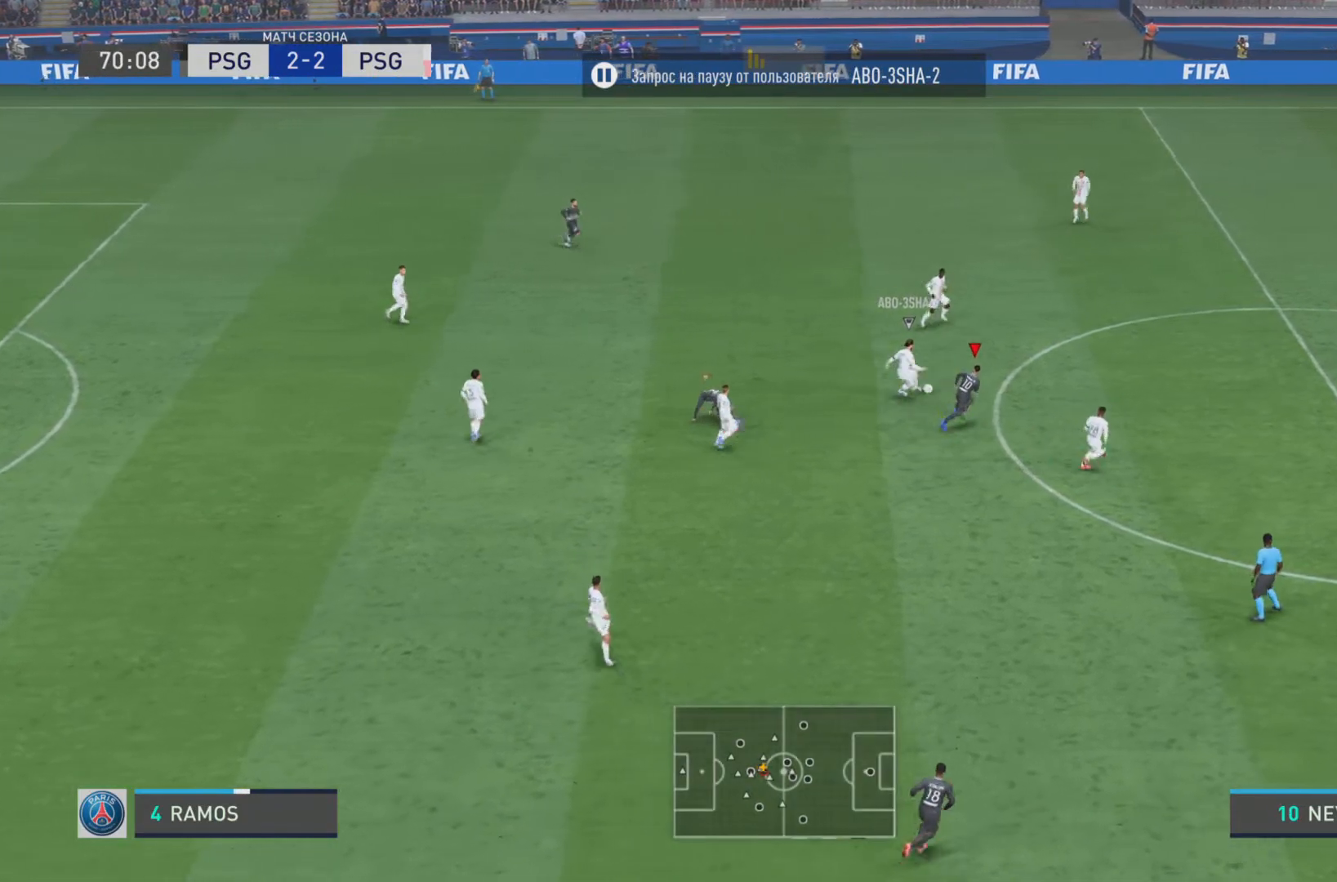
Gameplay with a controller (PlayStation layout); each line is a JSON object with the inputs held at the frame after it. "events" lists button and stick changes between this image and that frame as [ms after this image, input, new state], when the widget could be followed in between. Not read: L3 R3.
{"buttons": ["L2", "R1"], "left_stick": "up-right", "right_stick": "center"}
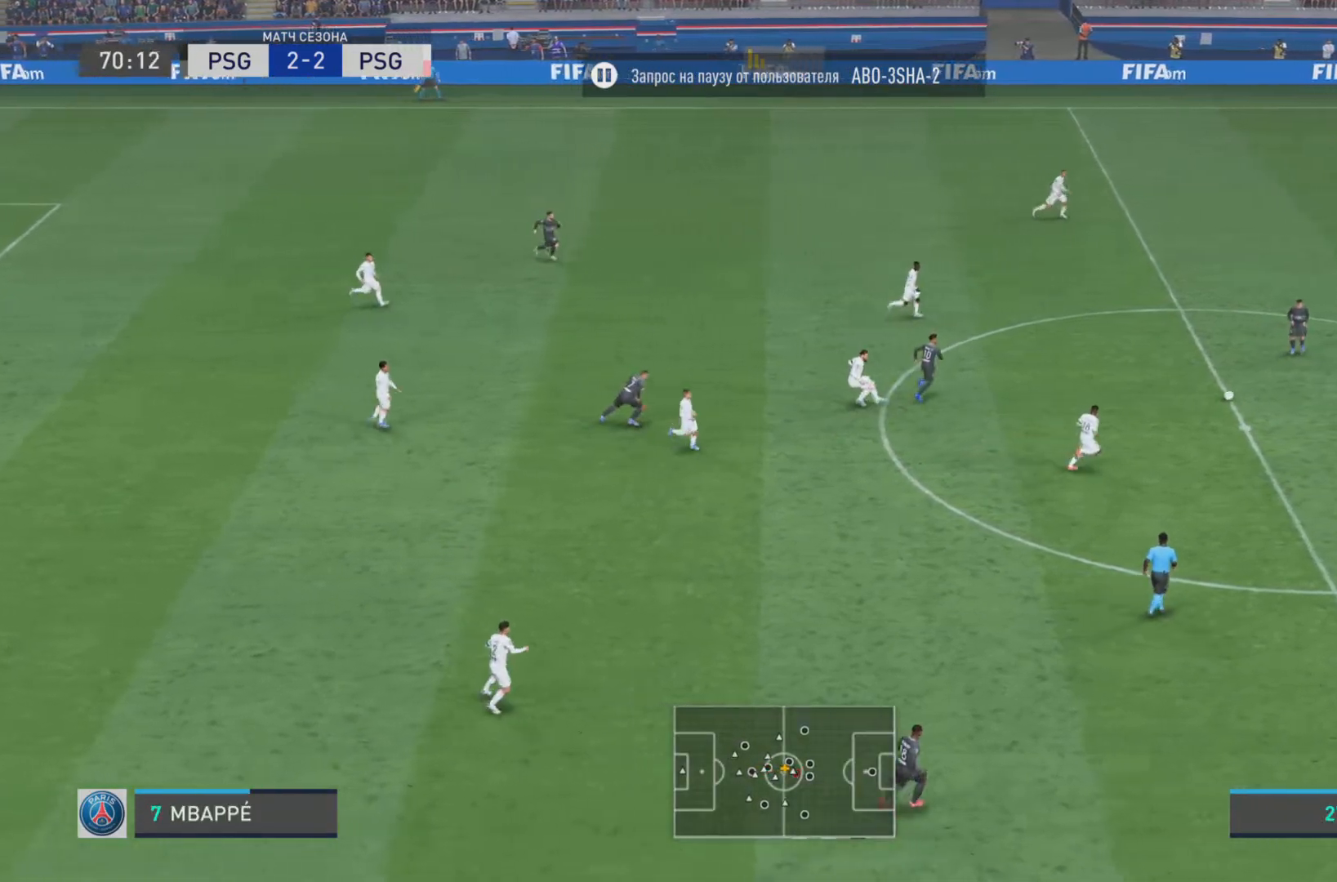
{"buttons": ["L1", "R1"], "left_stick": "down-left", "right_stick": "center", "events": [[66, "R1", "up"], [100, "left_stick", "down-right"], [116, "L2", "up"], [166, "L1", "down"], [267, "R1", "down"], [367, "left_stick", "down-left"]]}
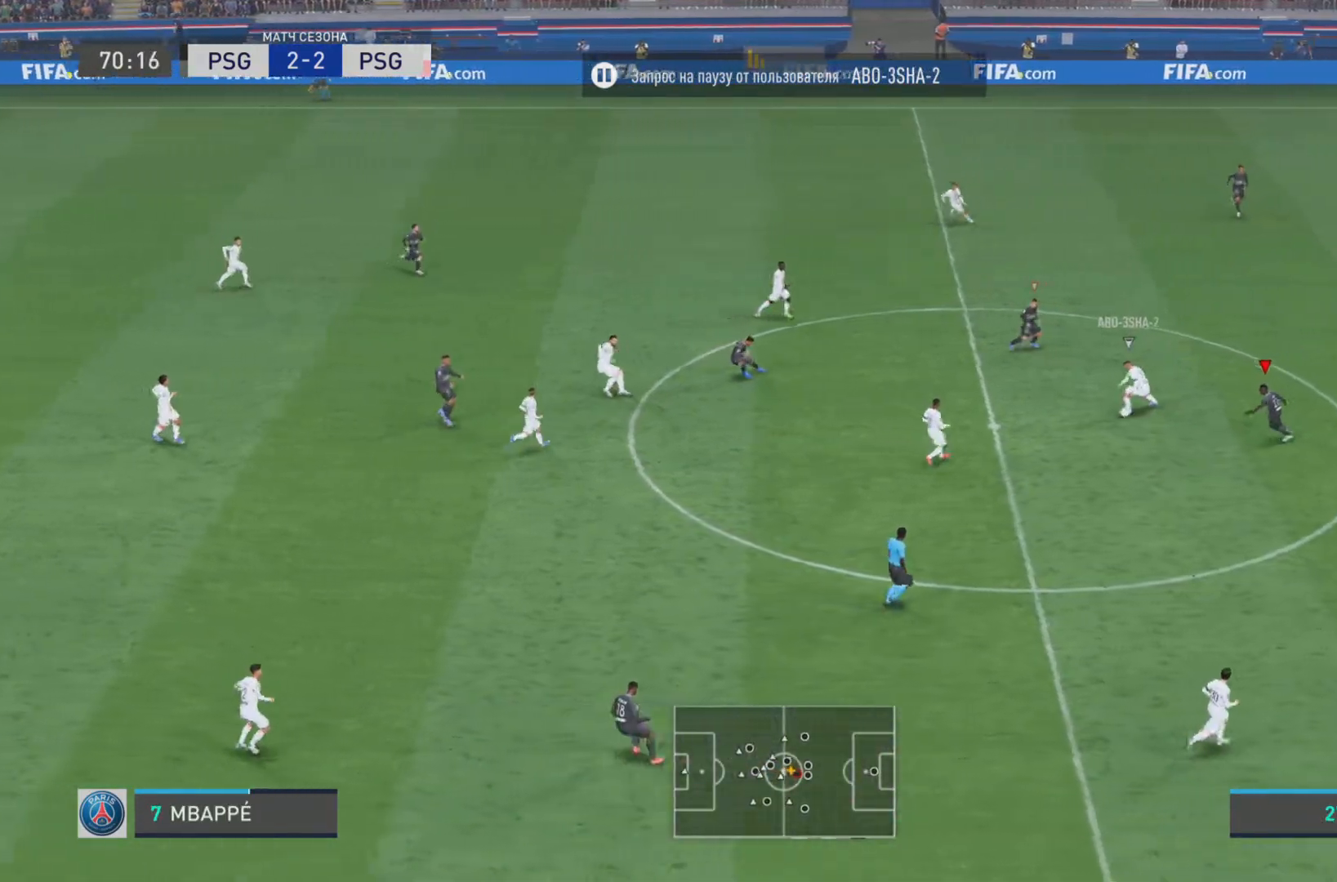
{"buttons": ["L1", "R1"], "left_stick": "down-right", "right_stick": "center", "events": [[167, "R1", "up"], [250, "left_stick", "down-right"], [317, "R1", "down"]]}
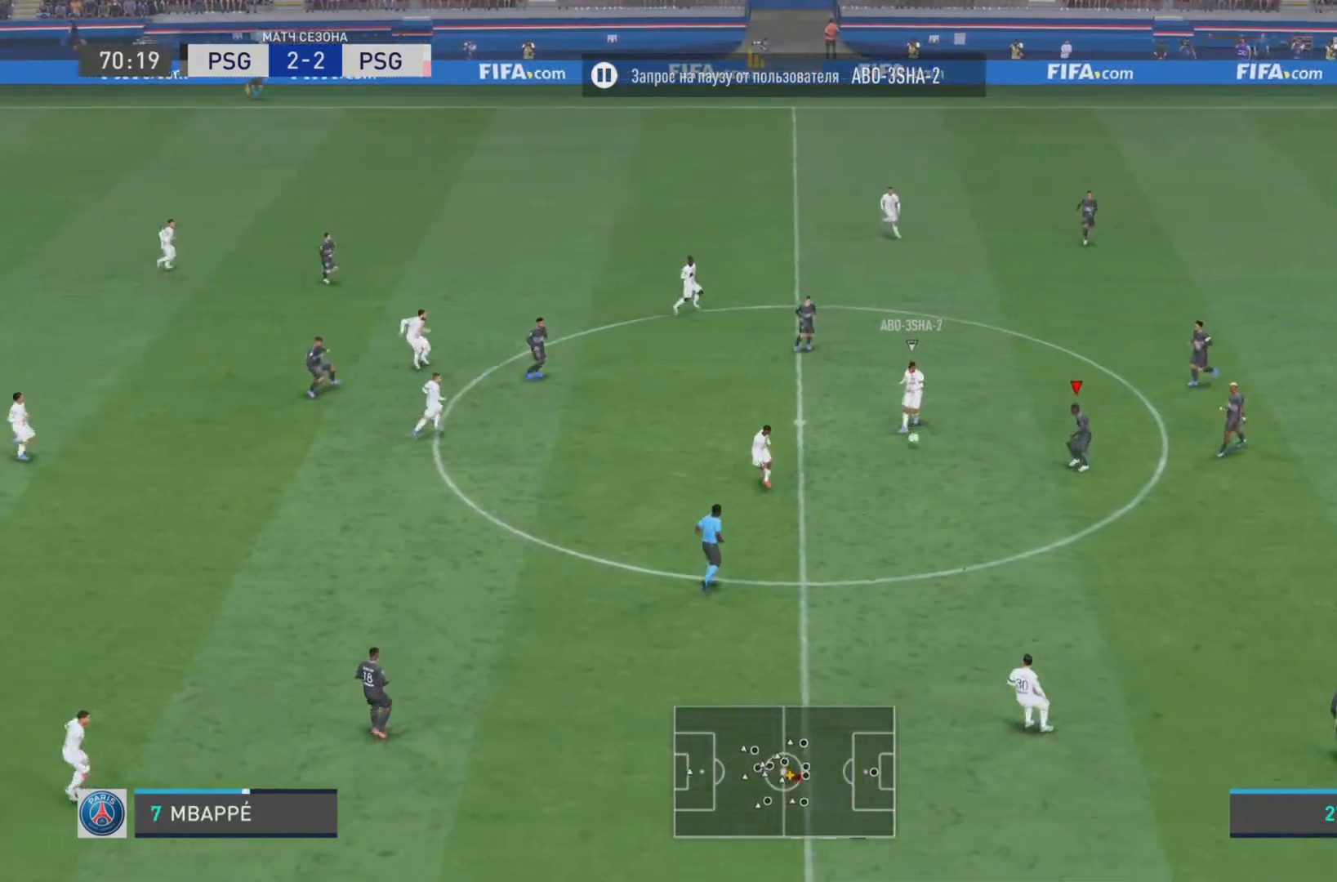
{"buttons": ["L1", "R1"], "left_stick": "down", "right_stick": "center", "events": [[116, "left_stick", "down"]]}
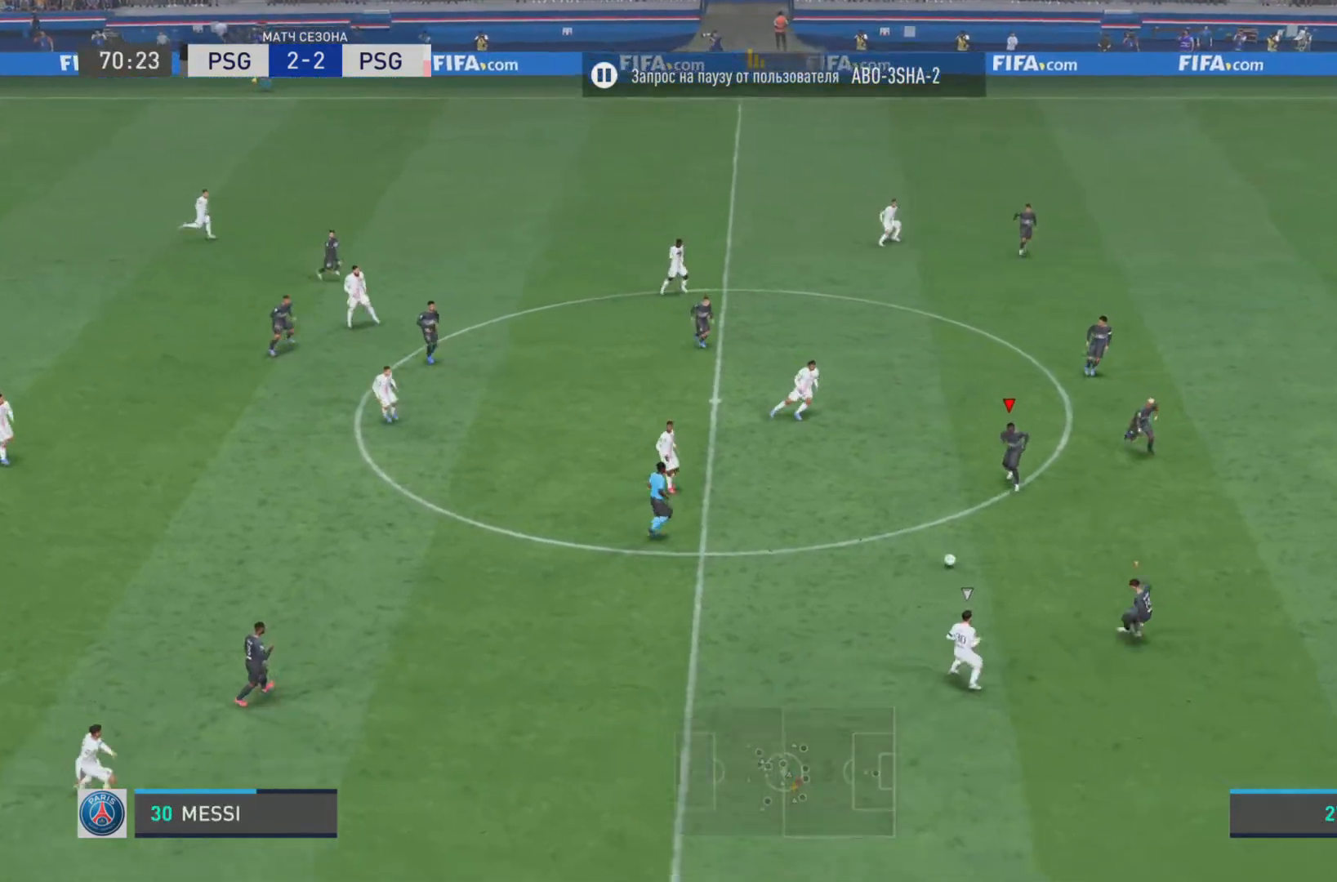
{"buttons": ["R1"], "left_stick": "down", "right_stick": "center", "events": [[284, "L1", "up"], [317, "R1", "up"], [384, "L2", "down"], [484, "L2", "up"], [484, "R1", "down"]]}
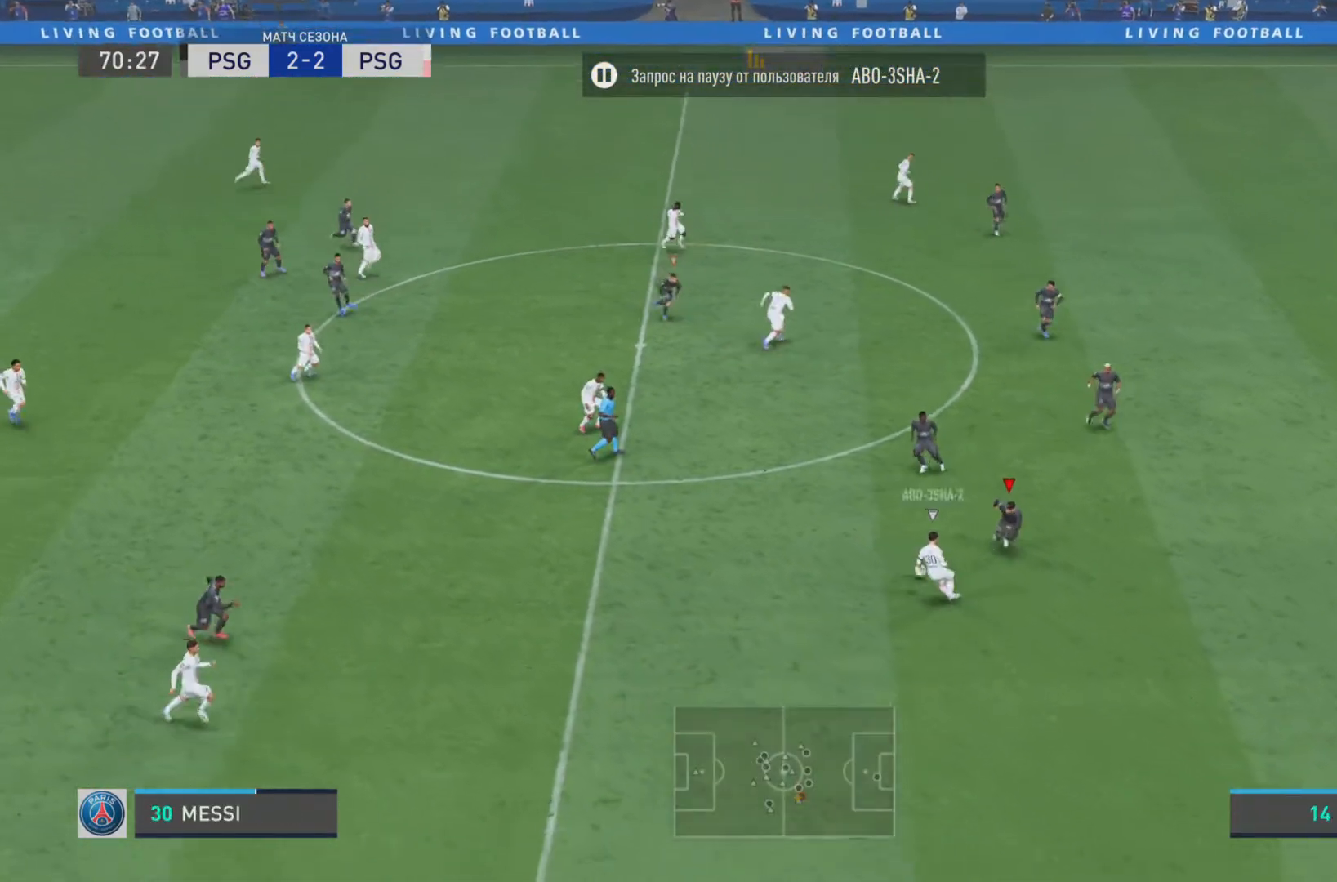
{"buttons": ["L1", "R1"], "left_stick": "down-right", "right_stick": "center", "events": [[50, "L1", "down"], [83, "left_stick", "down-right"]]}